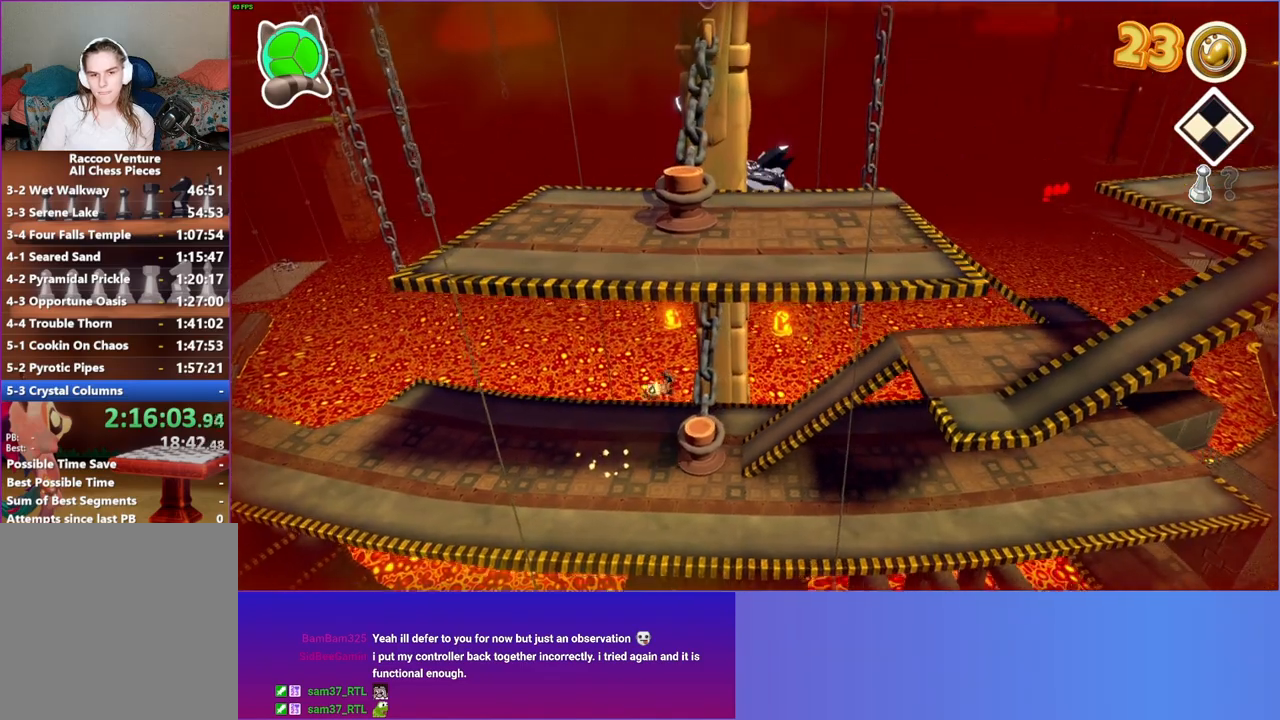
Gameplay with a controller (Xbox layout); each line is a JSON object with the inputs held at the frame after it. "events" lists button and stick changes between this image and that frame as [ms after this image, input, new state], when the widget could be followed in between. Not read: L3 R3.
{"buttons": ["A"], "left_stick": "right", "right_stick": "center", "events": [[300, "left_stick", "right"], [333, "A", "down"]]}
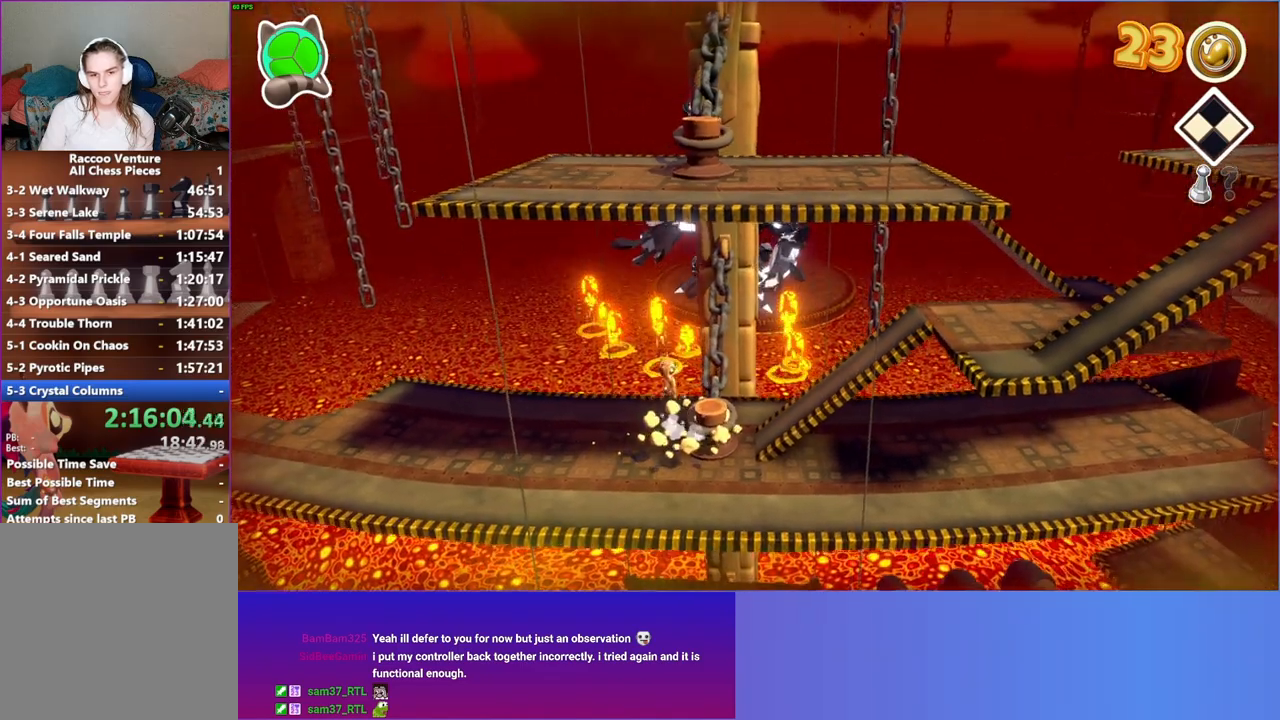
{"buttons": [], "left_stick": "center", "right_stick": "center", "events": [[17, "A", "up"], [67, "left_stick", "up-right"], [133, "X", "down"], [283, "X", "up"], [283, "left_stick", "center"]]}
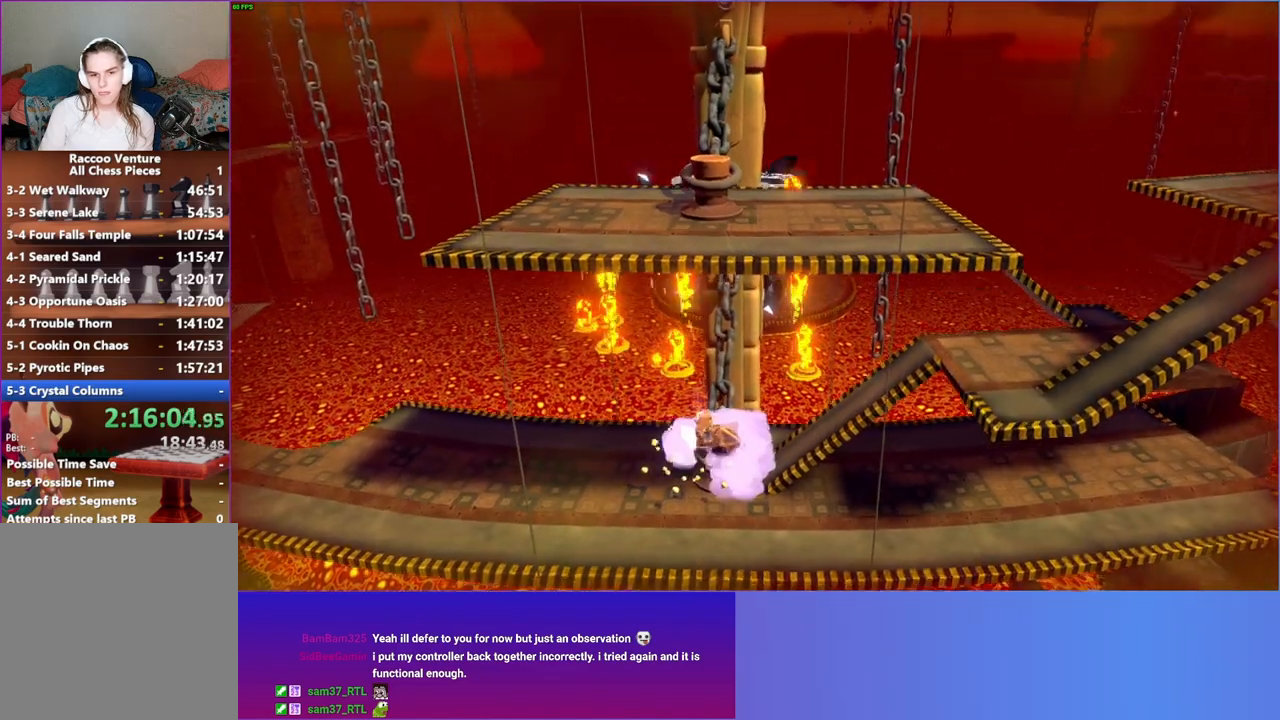
{"buttons": [], "left_stick": "center", "right_stick": "center", "events": [[67, "left_stick", "right"], [133, "A", "down"], [267, "A", "up"], [367, "X", "down"], [367, "left_stick", "center"], [450, "X", "up"]]}
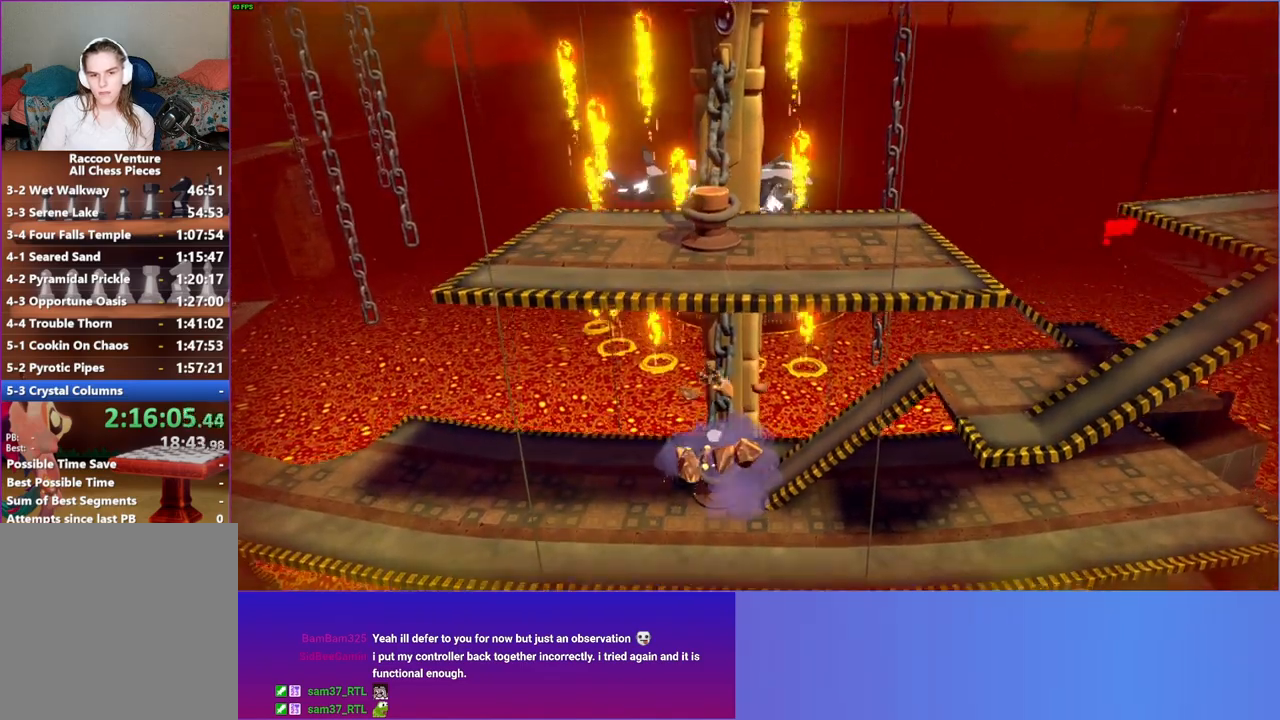
{"buttons": ["A"], "left_stick": "right", "right_stick": "center", "events": [[67, "Y", "down"], [117, "left_stick", "right"], [150, "Y", "up"], [417, "A", "down"]]}
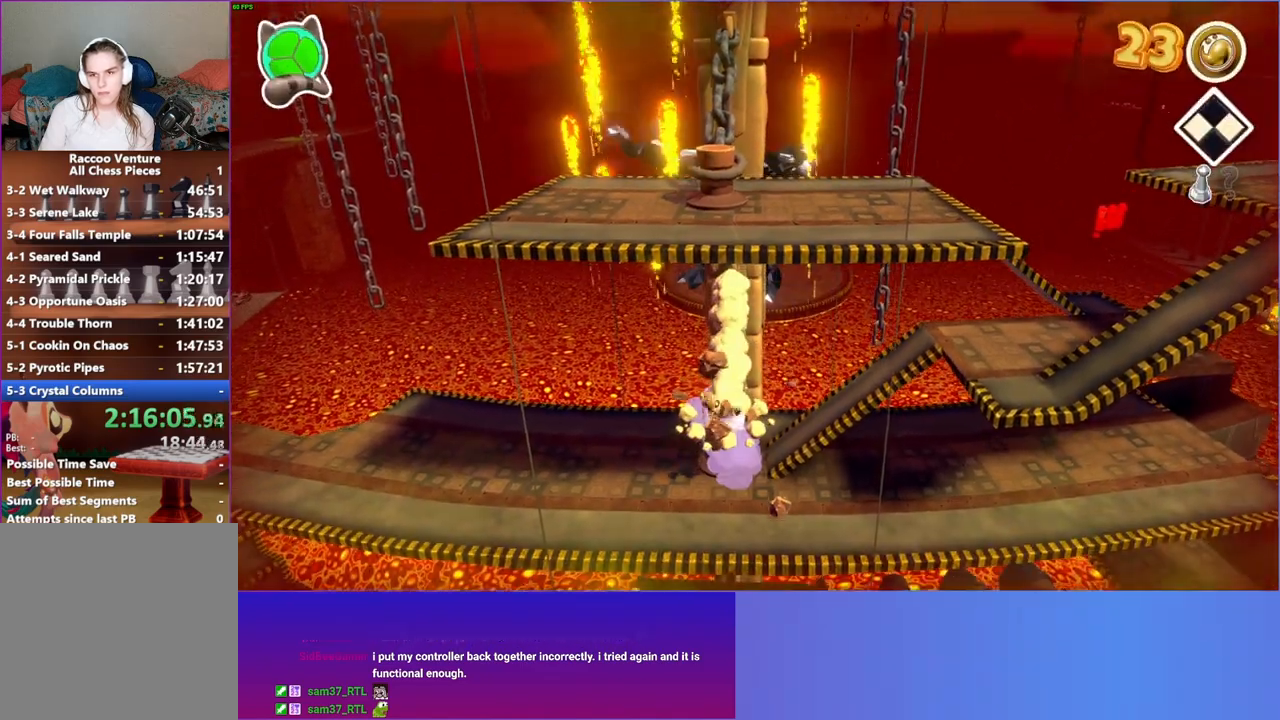
{"buttons": [], "left_stick": "right", "right_stick": "center", "events": [[150, "A", "up"]]}
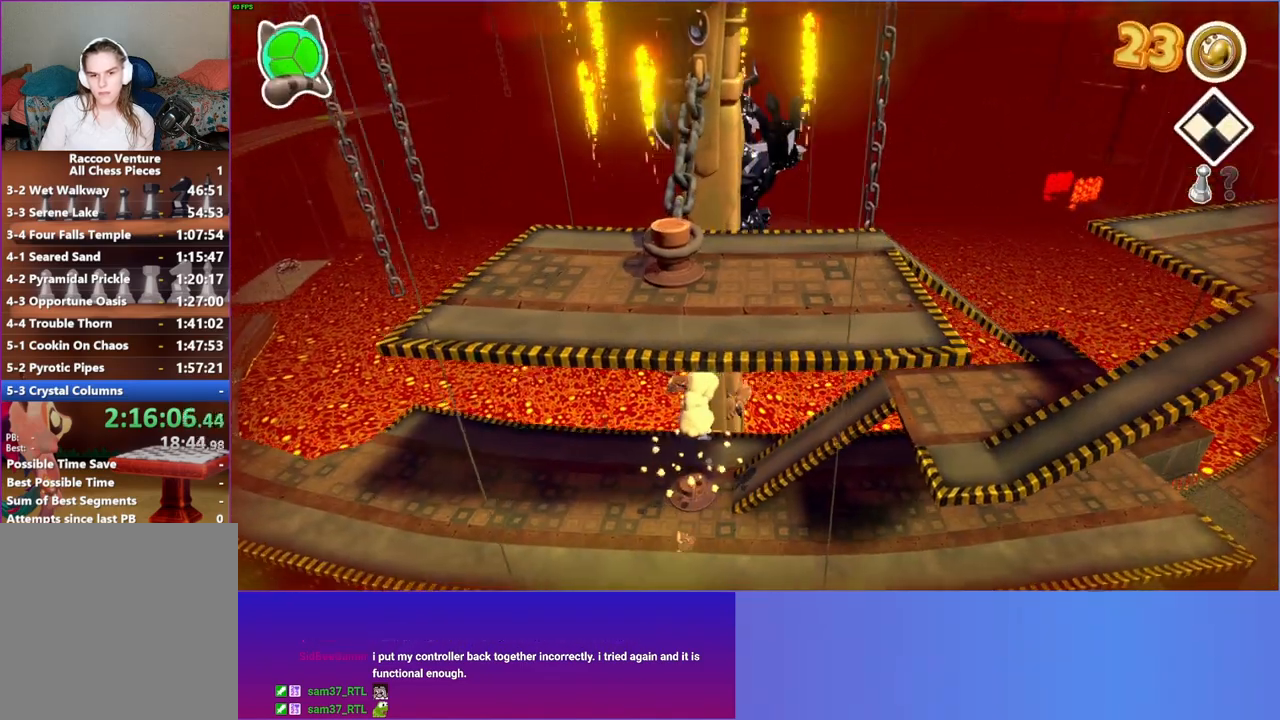
{"buttons": [], "left_stick": "right", "right_stick": "center", "events": [[183, "left_stick", "down-right"], [350, "left_stick", "right"]]}
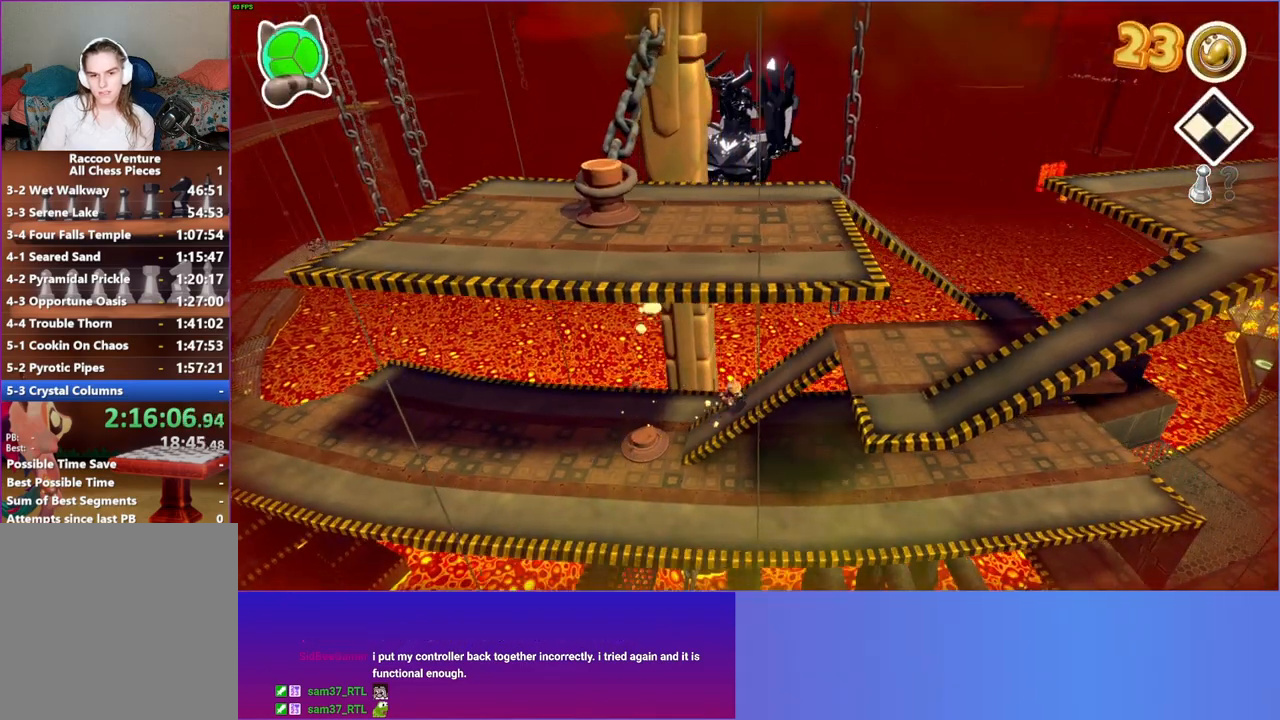
{"buttons": [], "left_stick": "right", "right_stick": "center", "events": []}
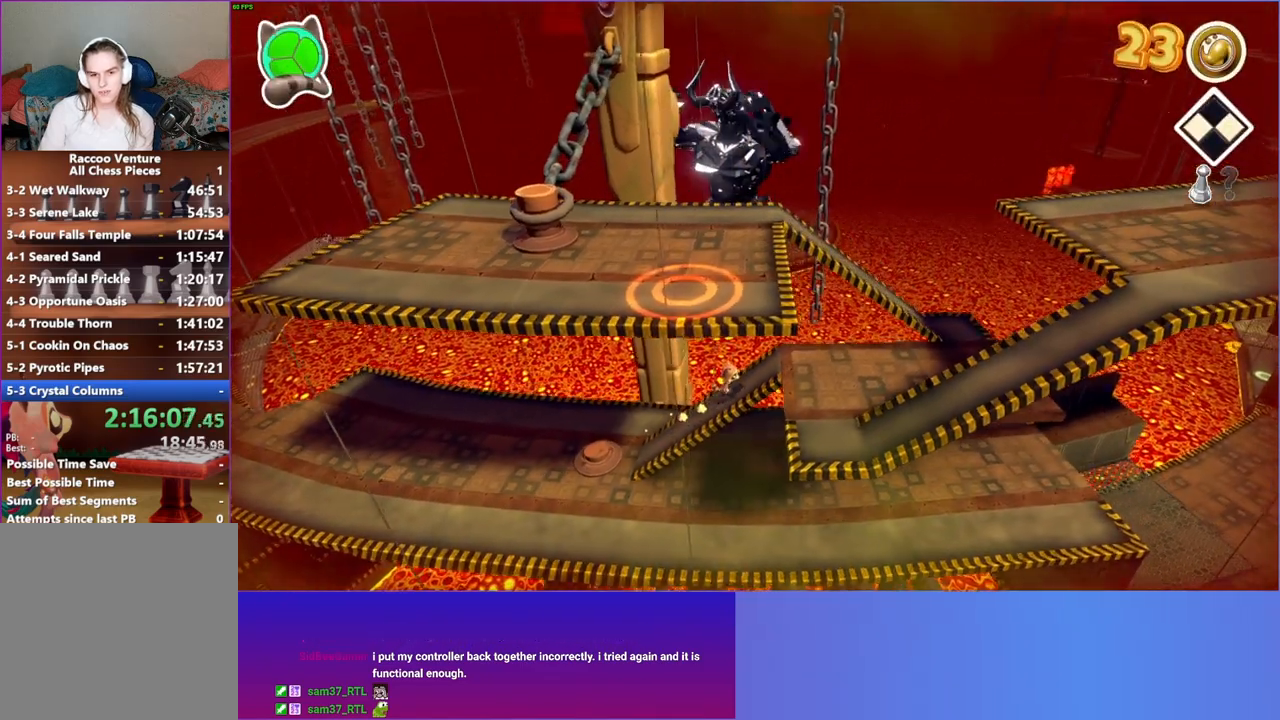
{"buttons": [], "left_stick": "right", "right_stick": "center", "events": [[233, "left_stick", "down-right"], [467, "left_stick", "right"]]}
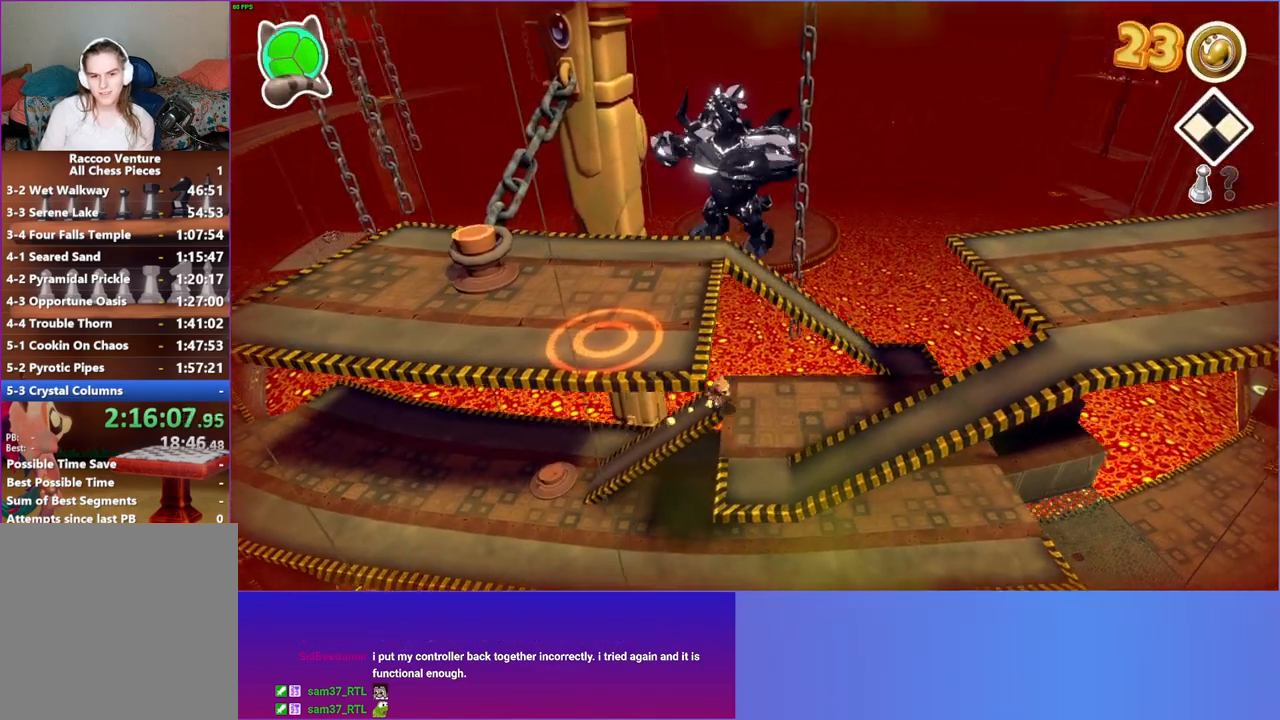
{"buttons": ["A"], "left_stick": "up-right", "right_stick": "center", "events": [[250, "left_stick", "up-right"], [417, "A", "down"]]}
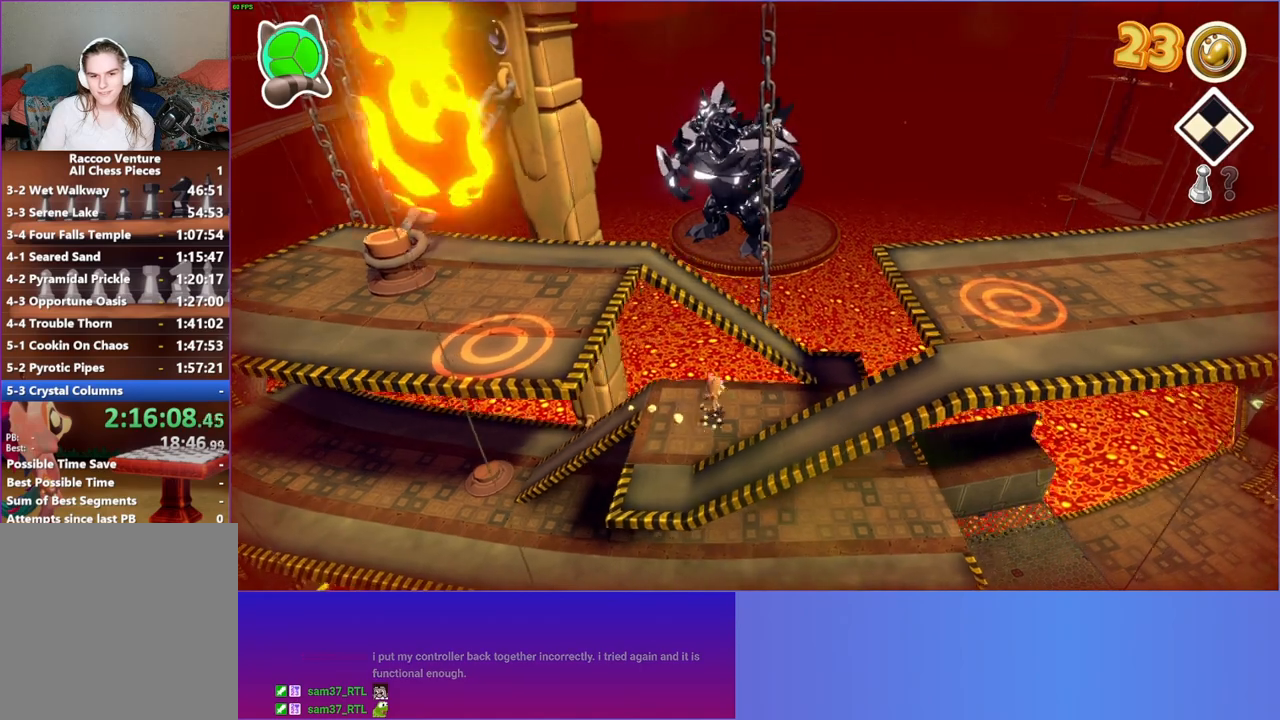
{"buttons": [], "left_stick": "left", "right_stick": "center", "events": [[67, "left_stick", "up"], [283, "left_stick", "up-left"], [333, "A", "up"], [500, "left_stick", "left"]]}
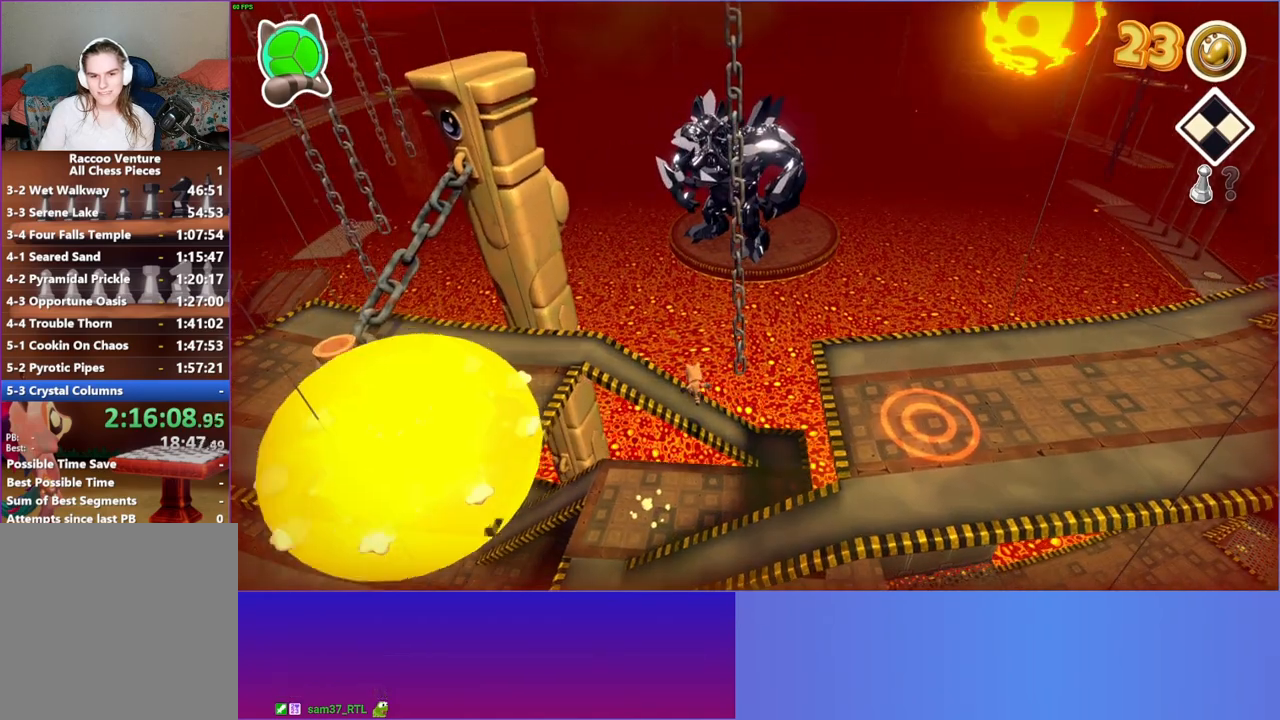
{"buttons": [], "left_stick": "left", "right_stick": "center", "events": []}
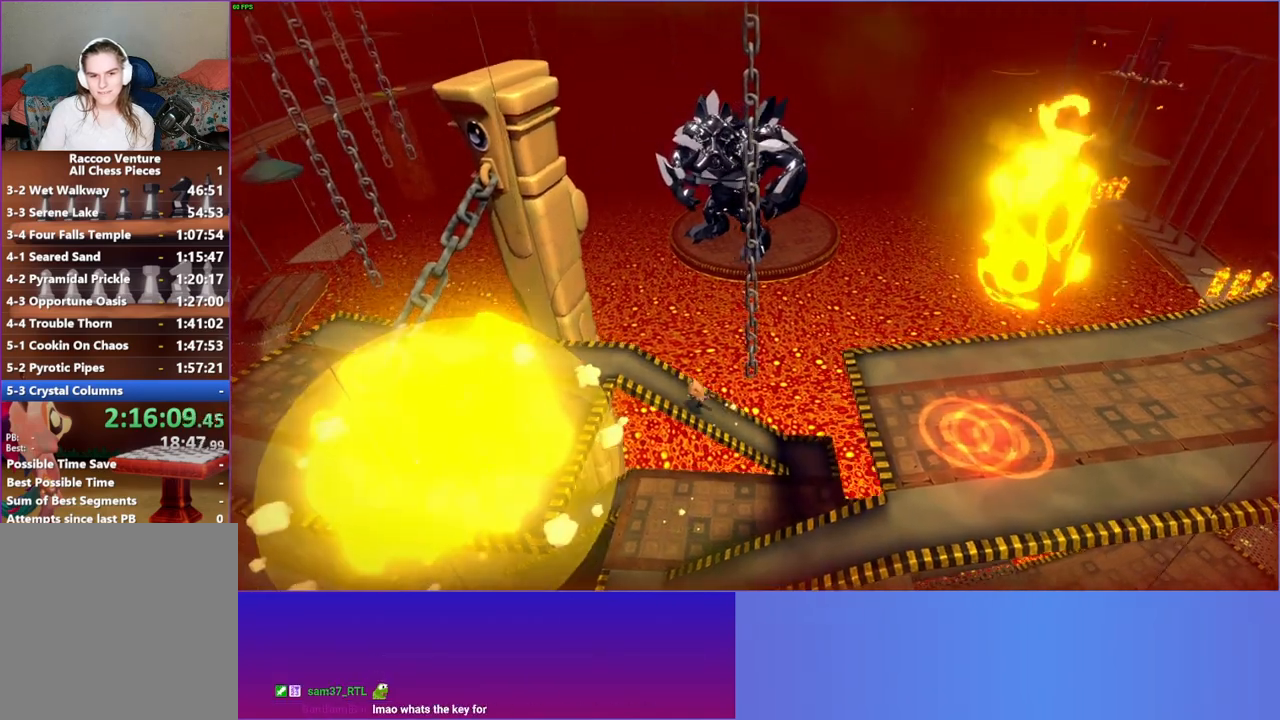
{"buttons": ["Y"], "left_stick": "down-left", "right_stick": "center", "events": [[17, "A", "down"], [317, "left_stick", "down-left"], [350, "A", "up"], [467, "Y", "down"]]}
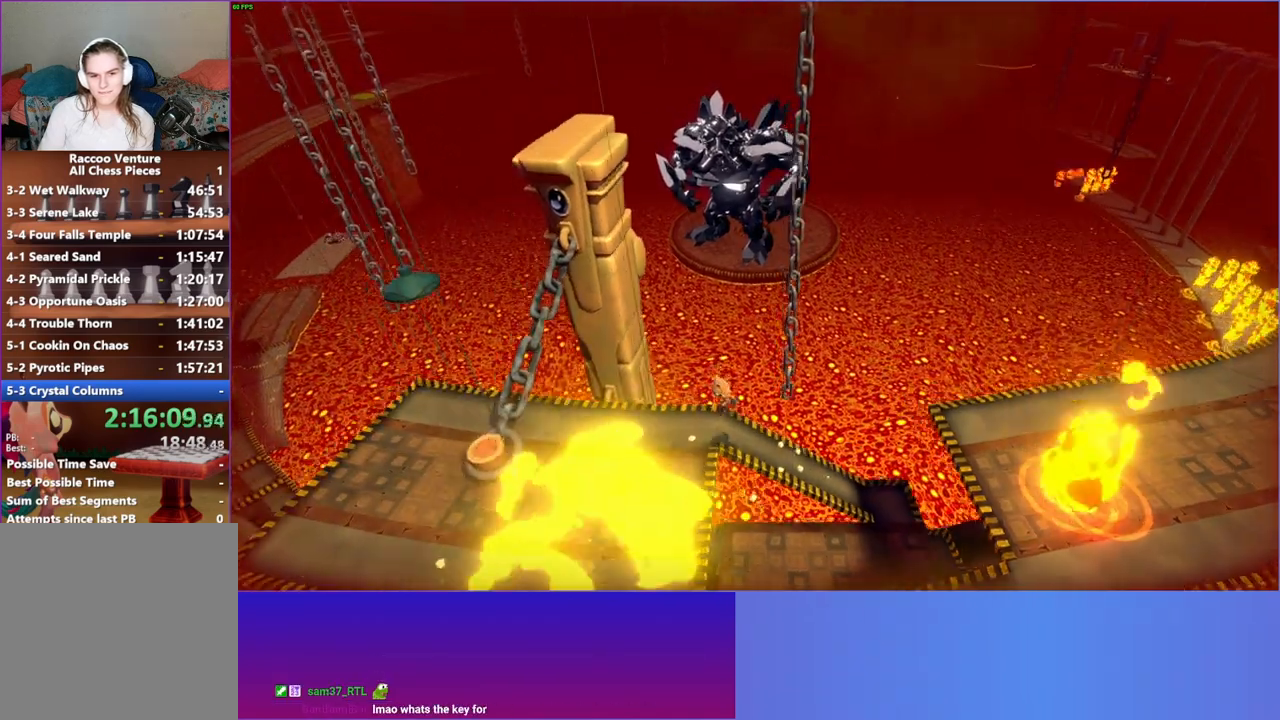
{"buttons": [], "left_stick": "left", "right_stick": "center", "events": [[100, "Y", "up"], [467, "left_stick", "left"]]}
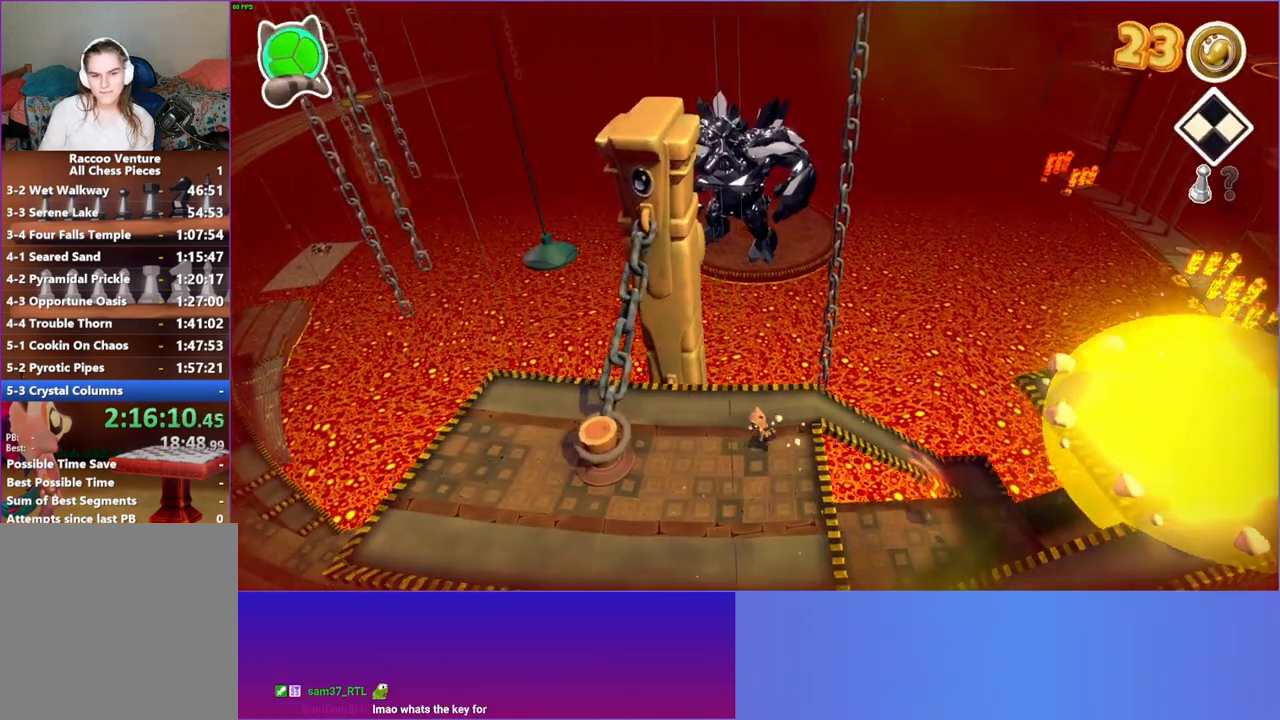
{"buttons": ["A"], "left_stick": "left", "right_stick": "center", "events": [[317, "A", "down"]]}
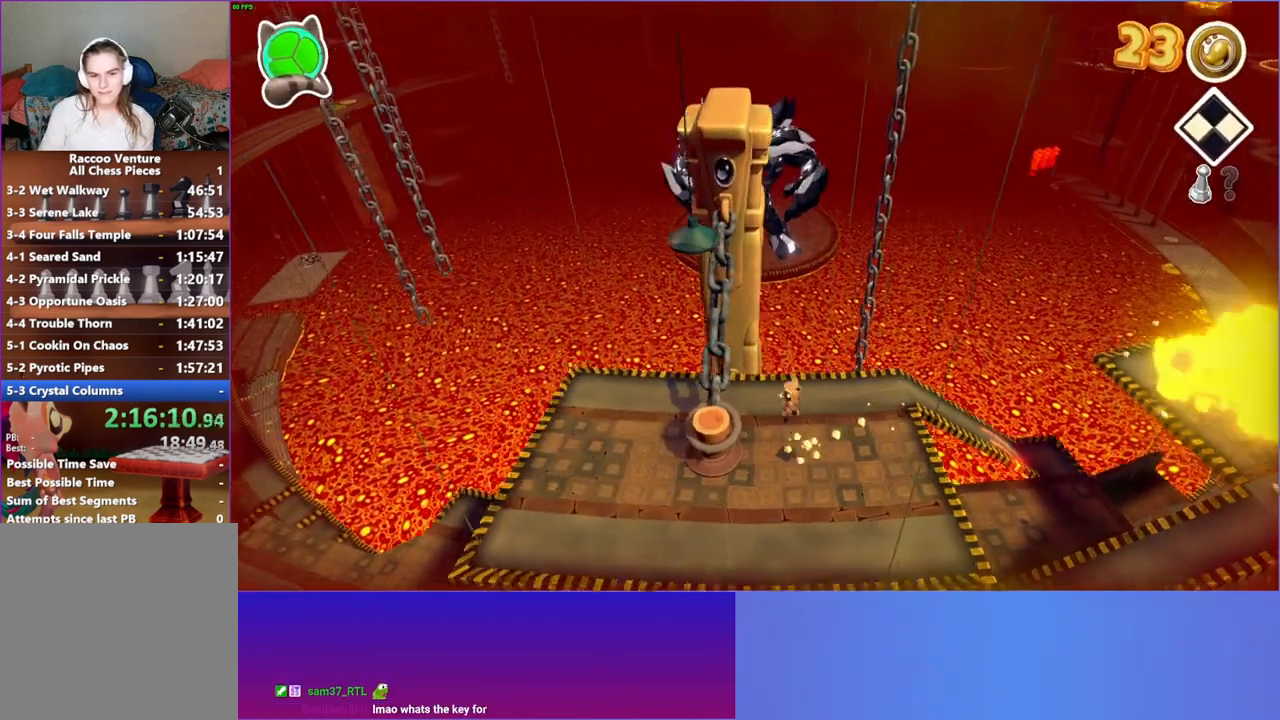
{"buttons": [], "left_stick": "center", "right_stick": "center", "events": [[183, "A", "up"], [283, "X", "down"], [317, "left_stick", "center"], [400, "X", "up"]]}
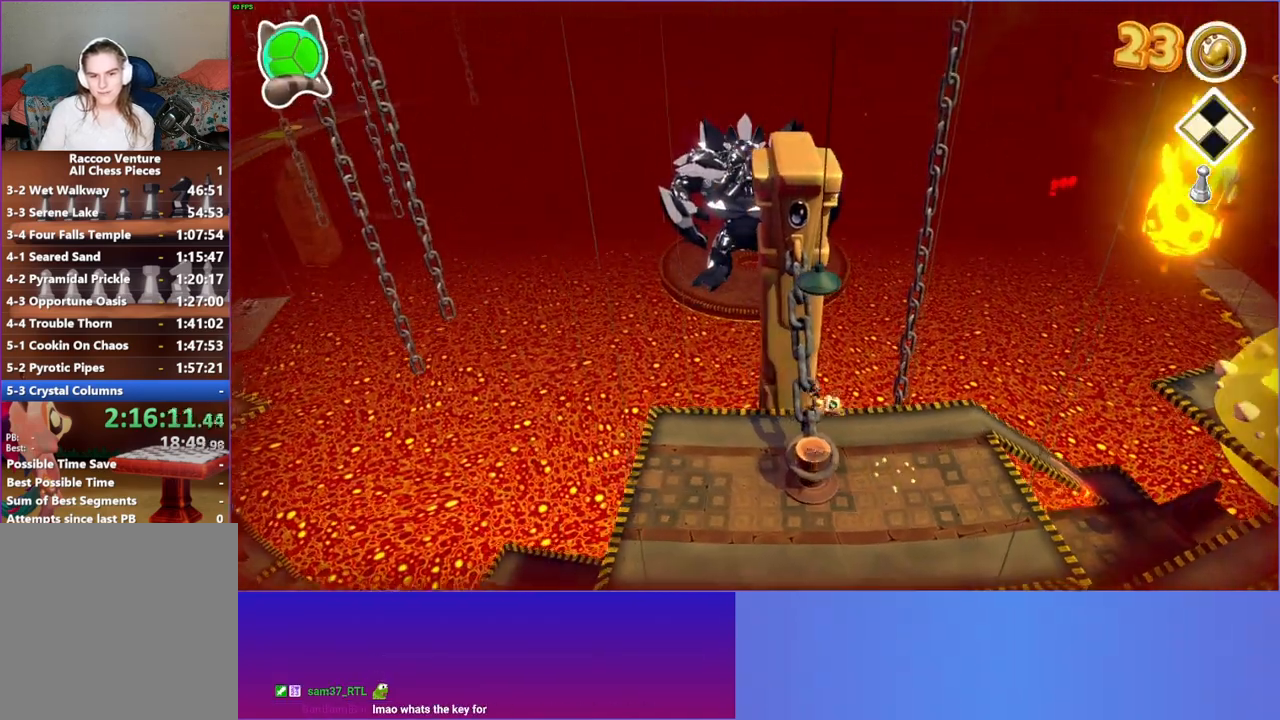
{"buttons": ["X"], "left_stick": "center", "right_stick": "center", "events": [[233, "A", "down"], [350, "A", "up"], [483, "X", "down"]]}
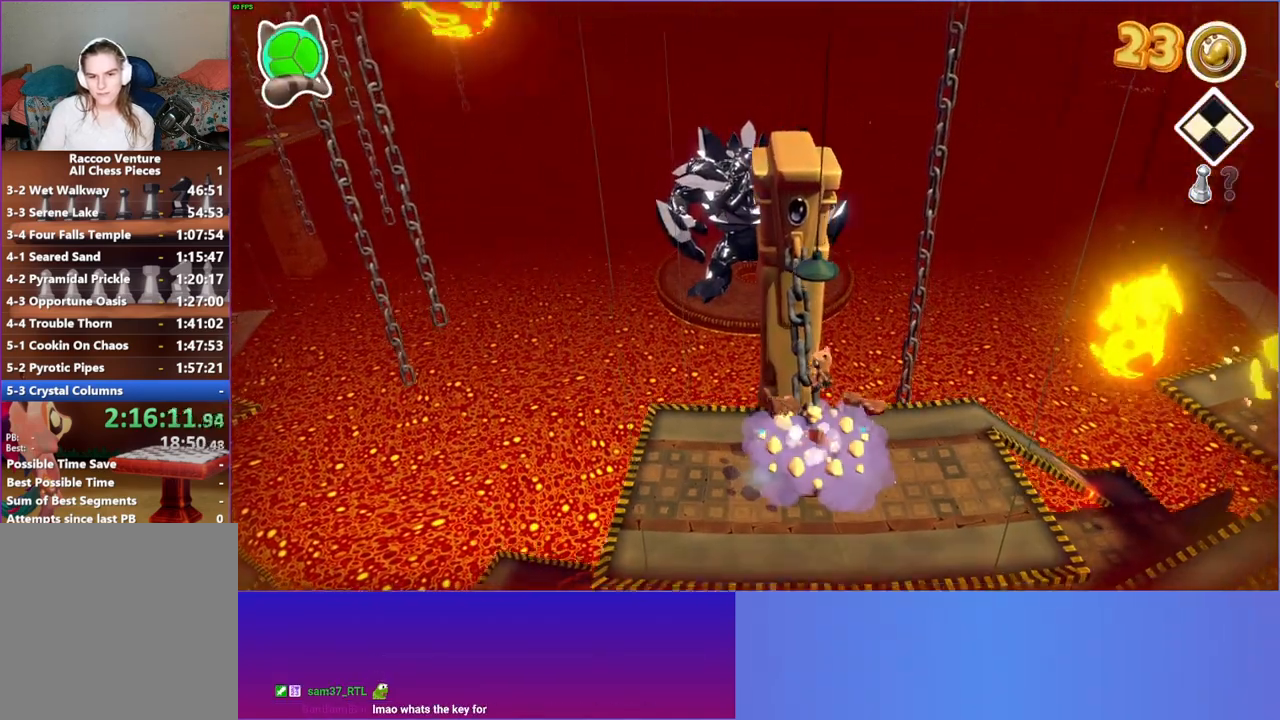
{"buttons": [], "left_stick": "down", "right_stick": "center", "events": [[67, "X", "up"], [133, "left_stick", "down"], [367, "Y", "down"], [483, "Y", "up"]]}
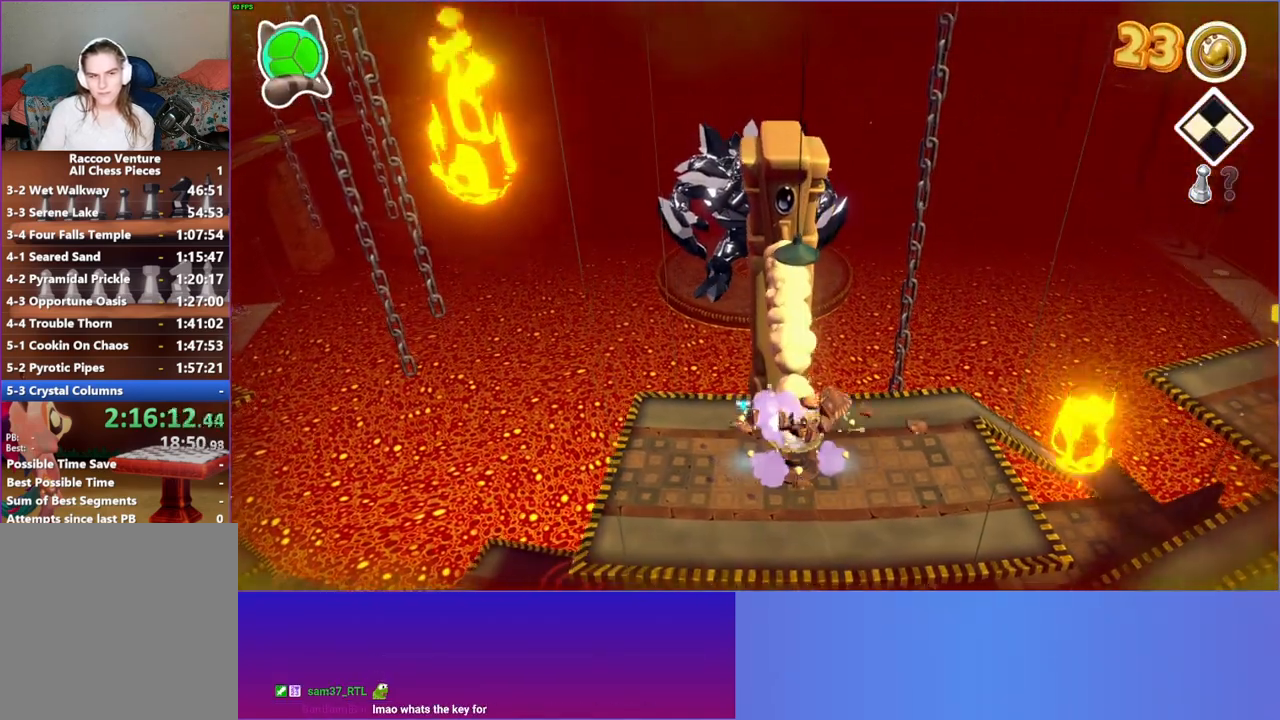
{"buttons": [], "left_stick": "down", "right_stick": "center", "events": []}
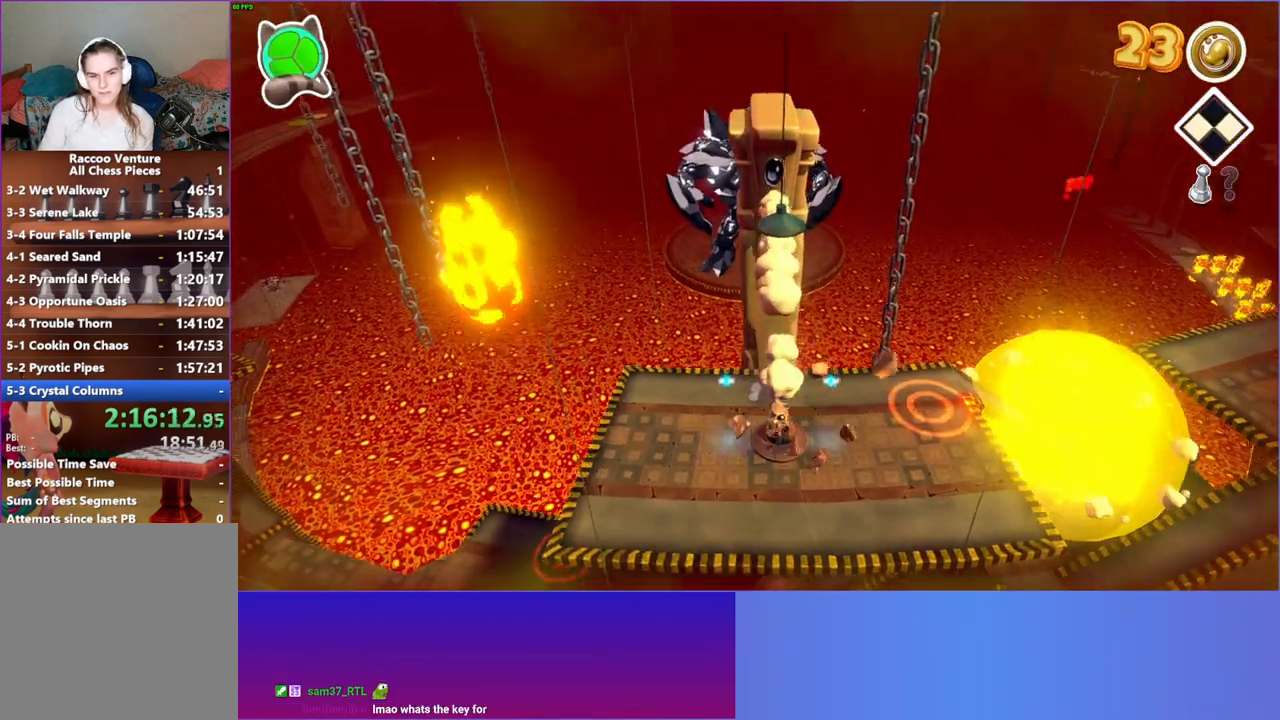
{"buttons": [], "left_stick": "down", "right_stick": "center", "events": []}
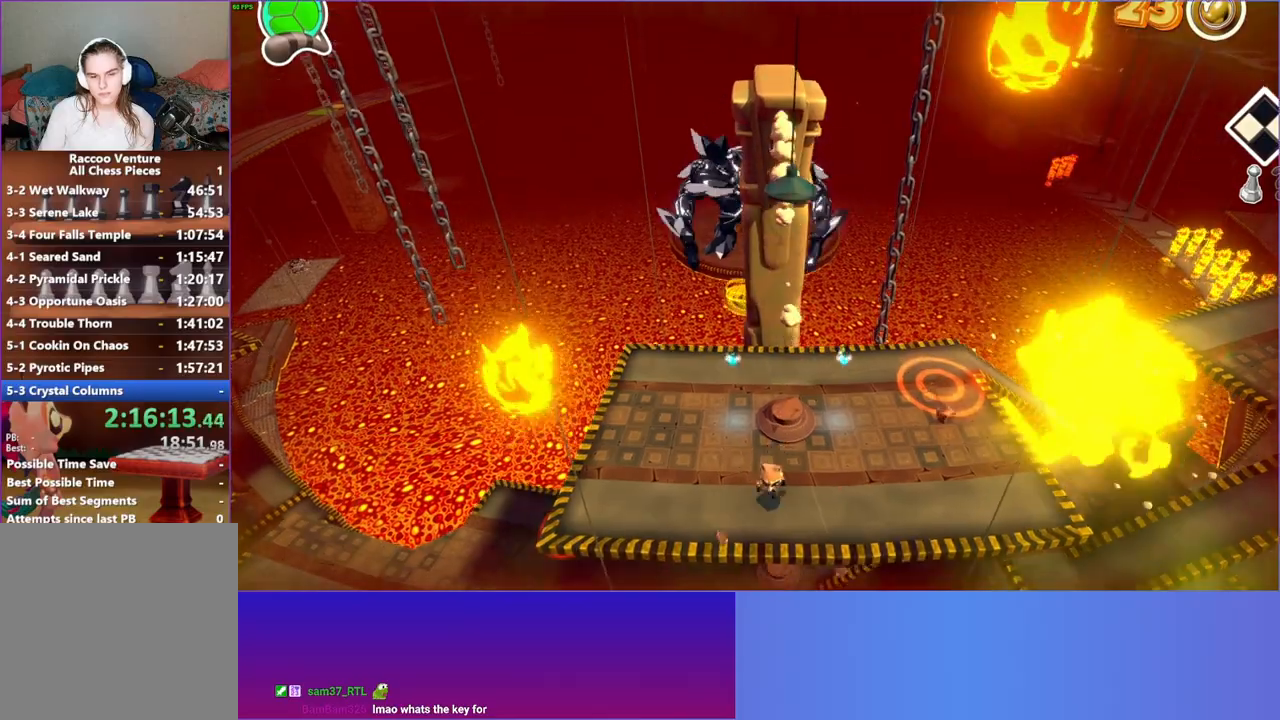
{"buttons": [], "left_stick": "down", "right_stick": "center", "events": []}
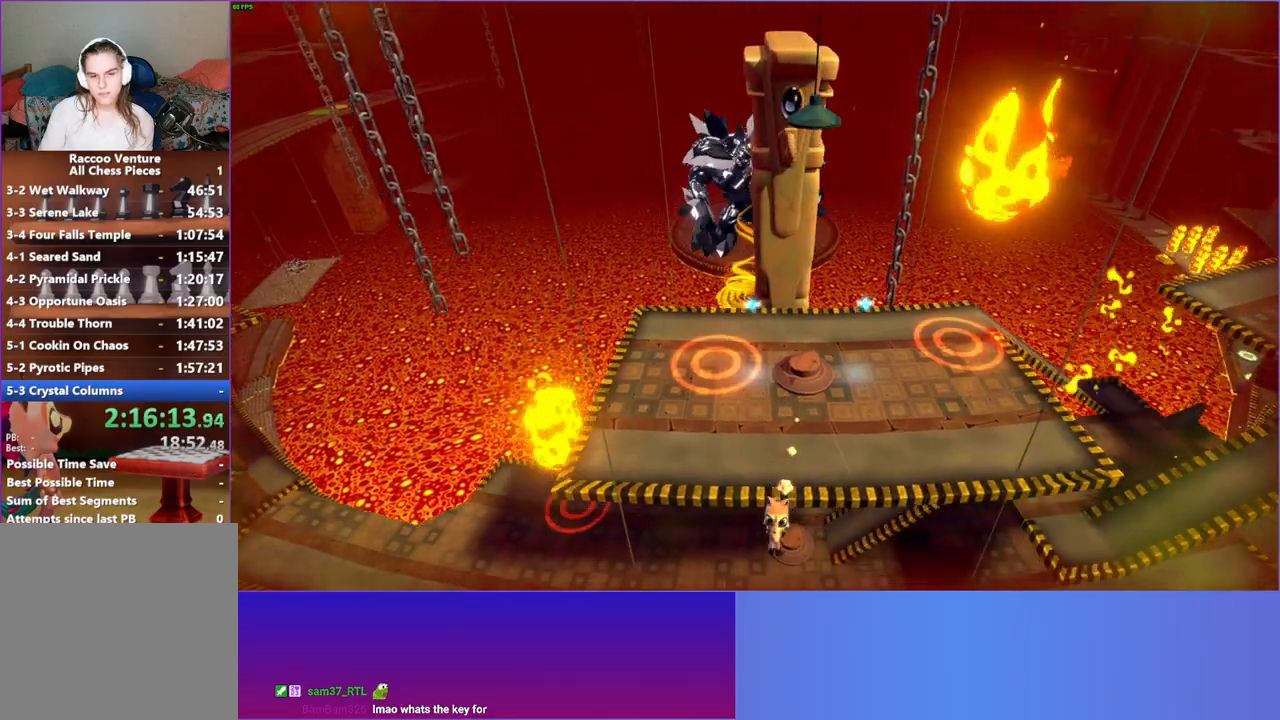
{"buttons": [], "left_stick": "up", "right_stick": "center", "events": [[117, "left_stick", "up"]]}
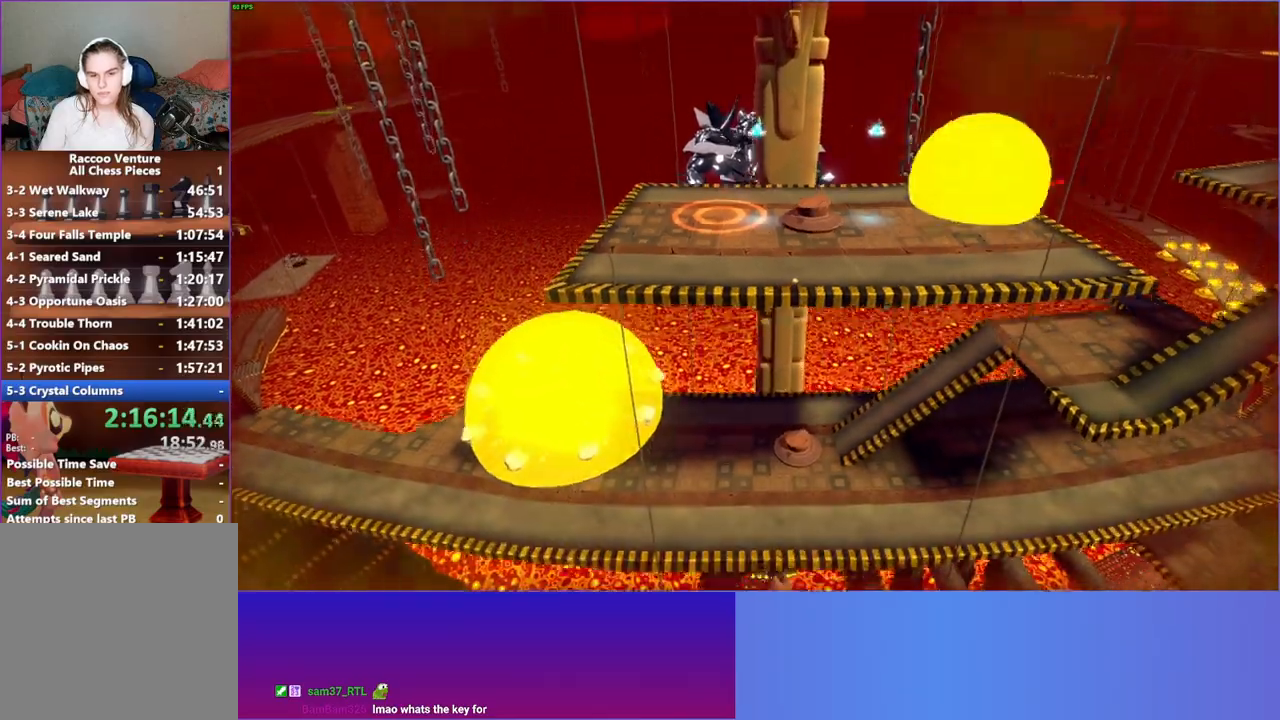
{"buttons": ["A"], "left_stick": "up", "right_stick": "center", "events": [[283, "A", "down"]]}
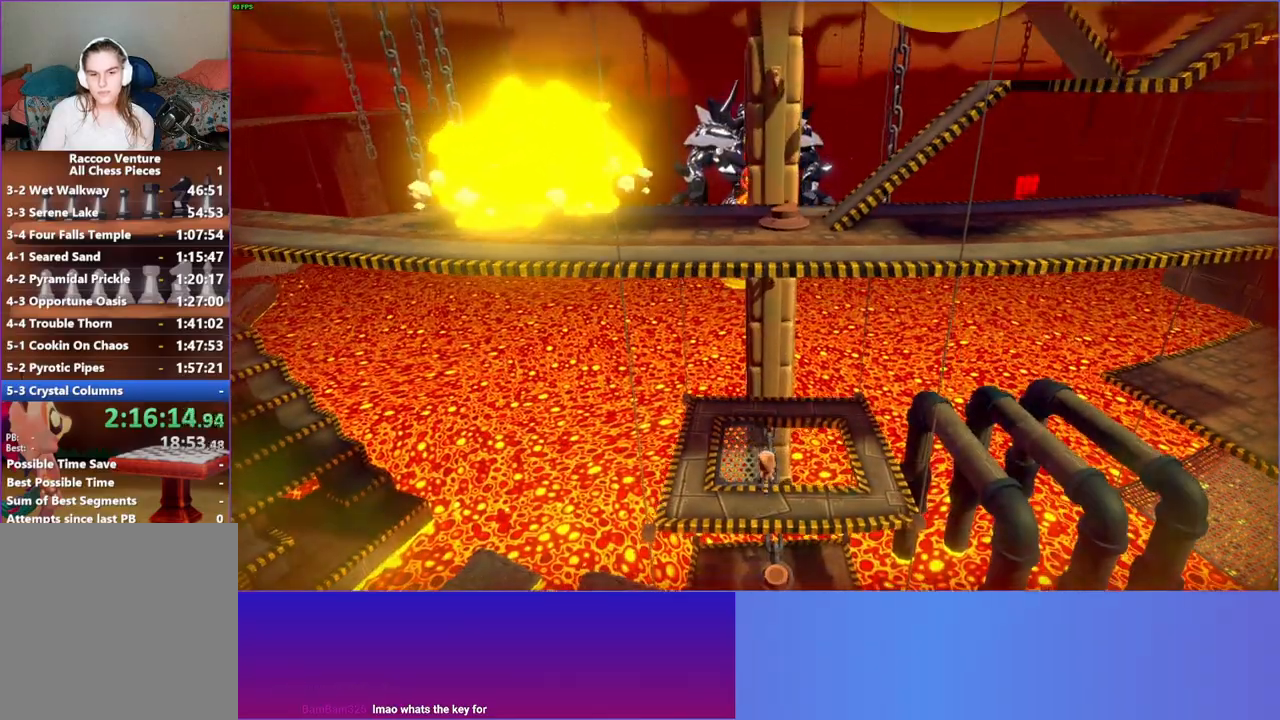
{"buttons": [], "left_stick": "up-right", "right_stick": "center", "events": [[250, "A", "up"], [283, "left_stick", "up-right"]]}
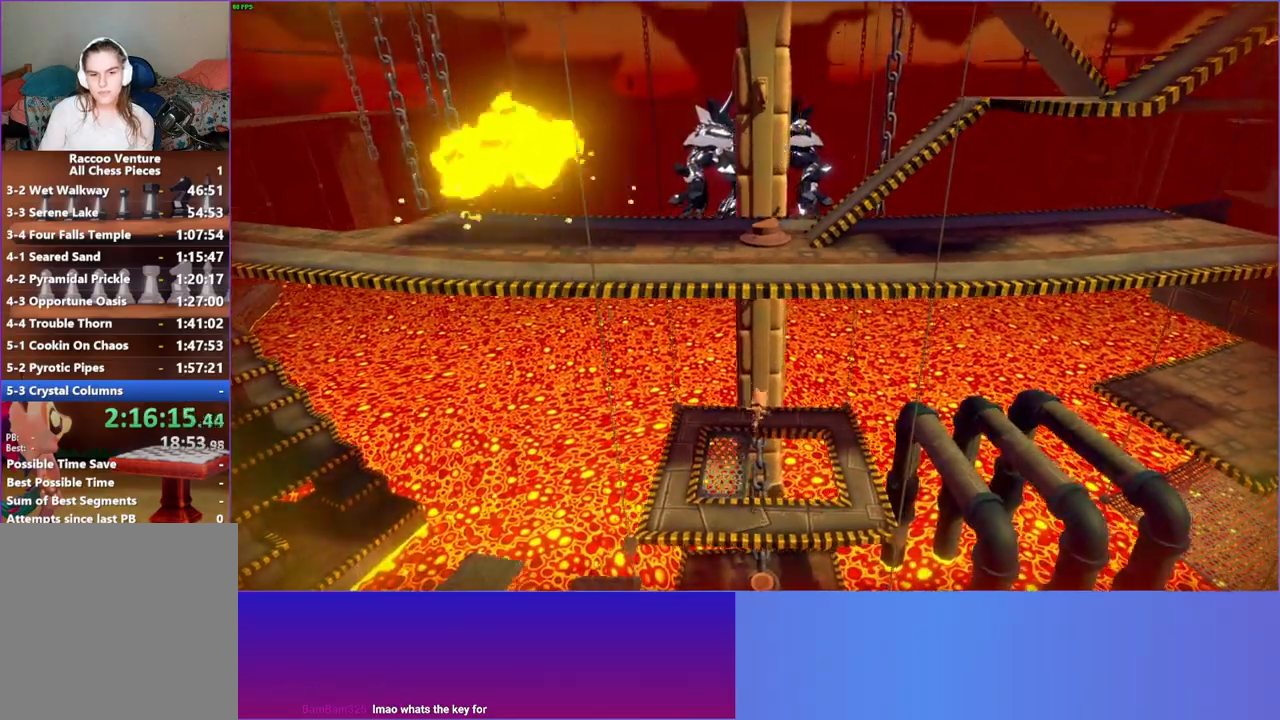
{"buttons": ["X"], "left_stick": "up", "right_stick": "center", "events": [[67, "left_stick", "up"], [483, "X", "down"]]}
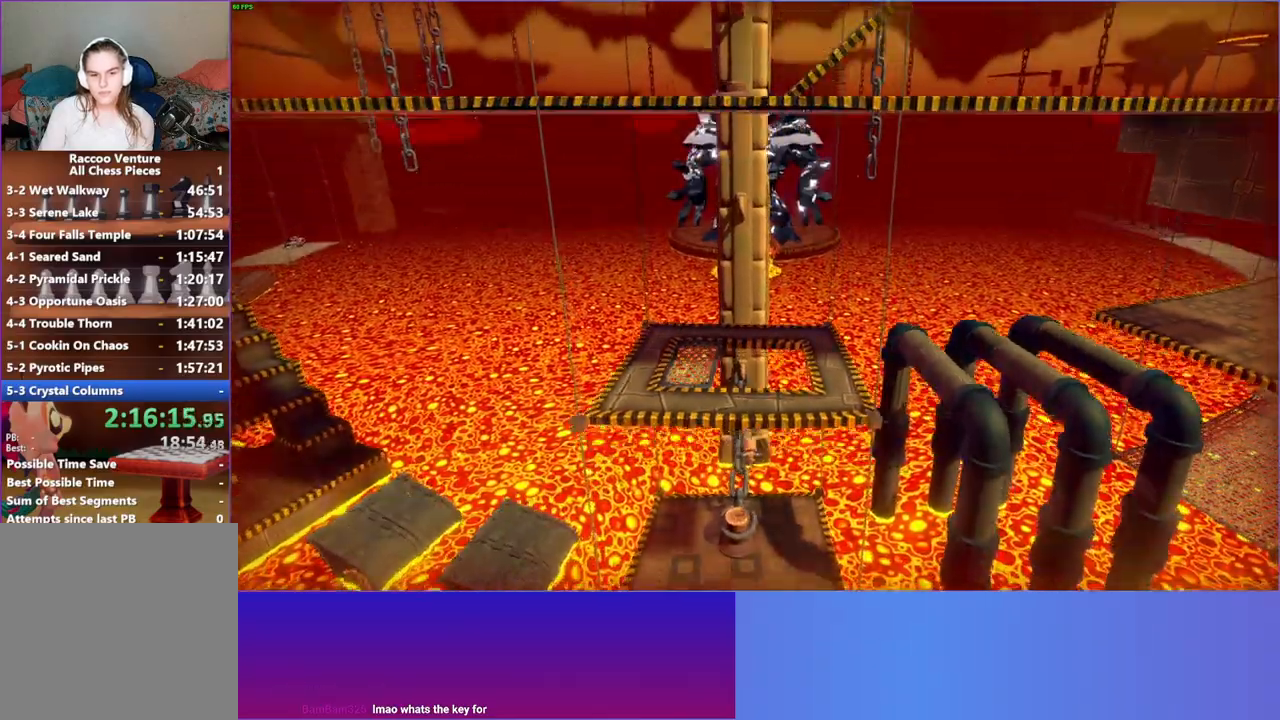
{"buttons": ["A"], "left_stick": "center", "right_stick": "center", "events": [[83, "X", "up"], [83, "left_stick", "center"], [483, "A", "down"]]}
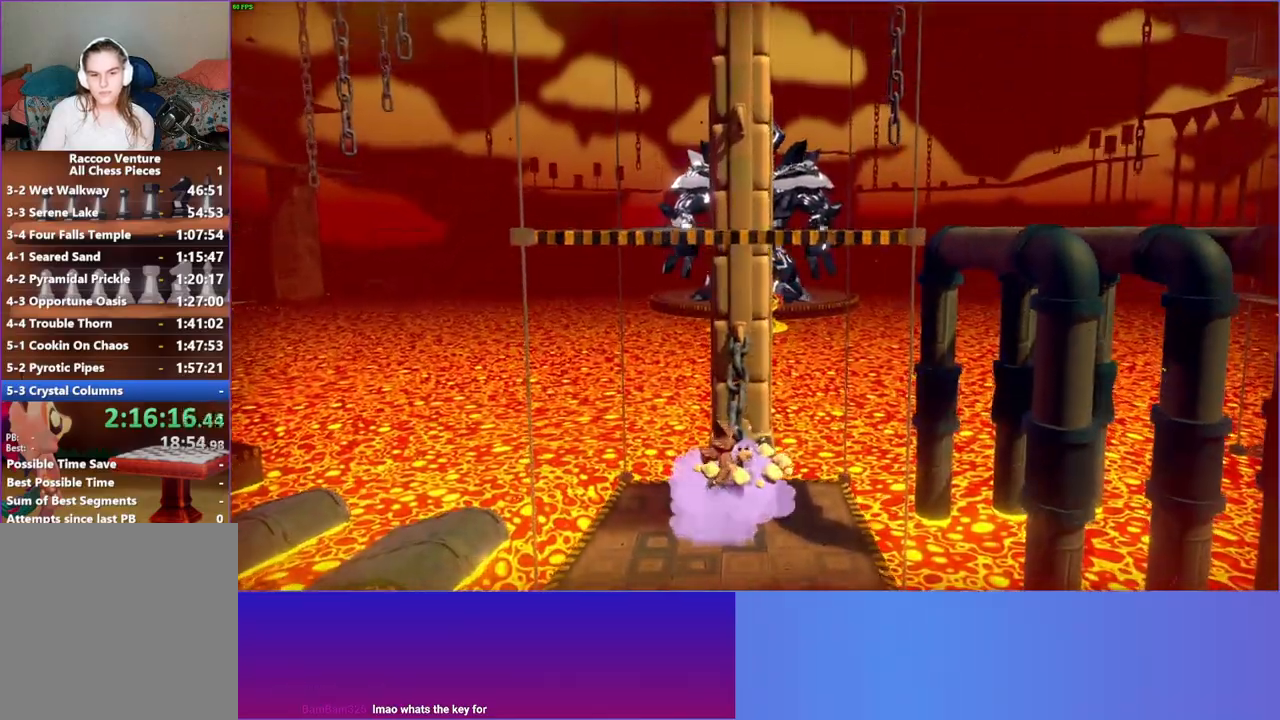
{"buttons": [], "left_stick": "center", "right_stick": "center", "events": [[117, "A", "up"], [217, "X", "down"], [300, "X", "up"]]}